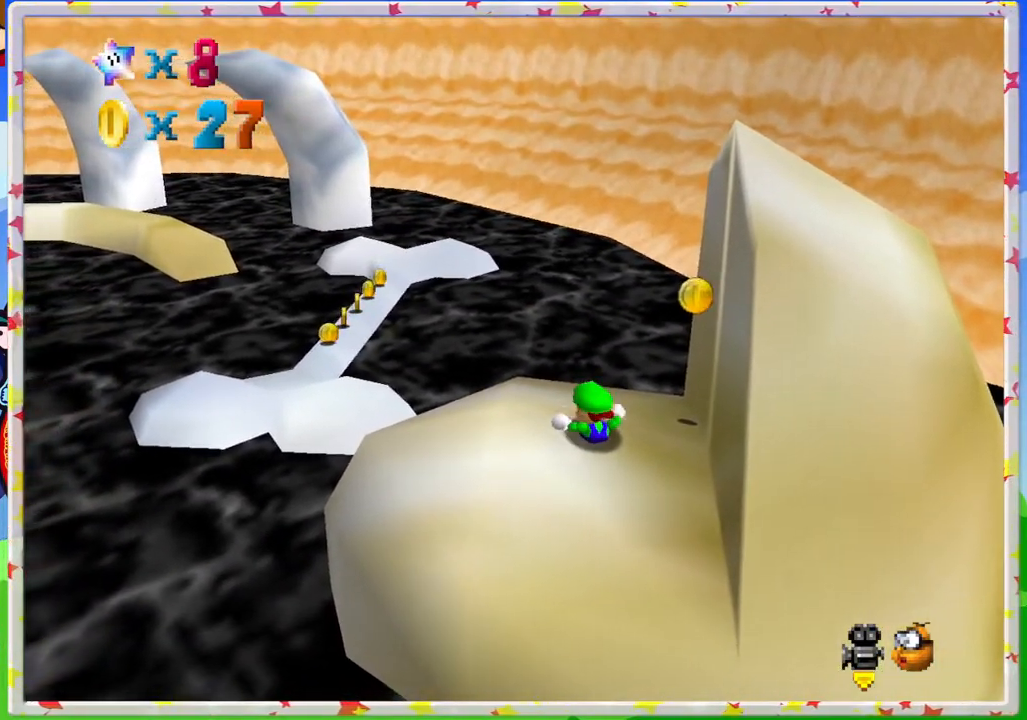
Gameplay with a controller (Nintendo layout); each line is a JSON object with the inputs held at the frame after it. "events" lists button and stick changes between this image and that frame as [ms after this image, input, new state], when the widget could be followed in between. Not read: L3 R3.
{"buttons": [], "left_stick": "center", "events": [[33, "left_stick", "right"], [100, "C_LEFT", "down"], [100, "left_stick", "up"], [150, "left_stick", "center"], [250, "C_LEFT", "up"]]}
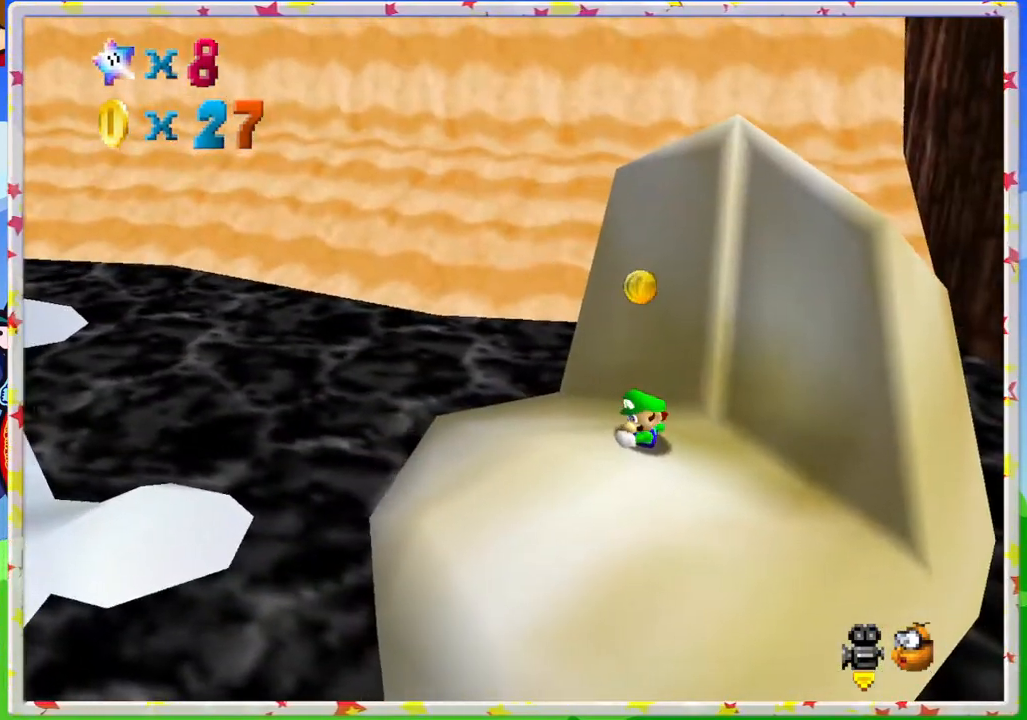
{"buttons": [], "left_stick": "center", "events": []}
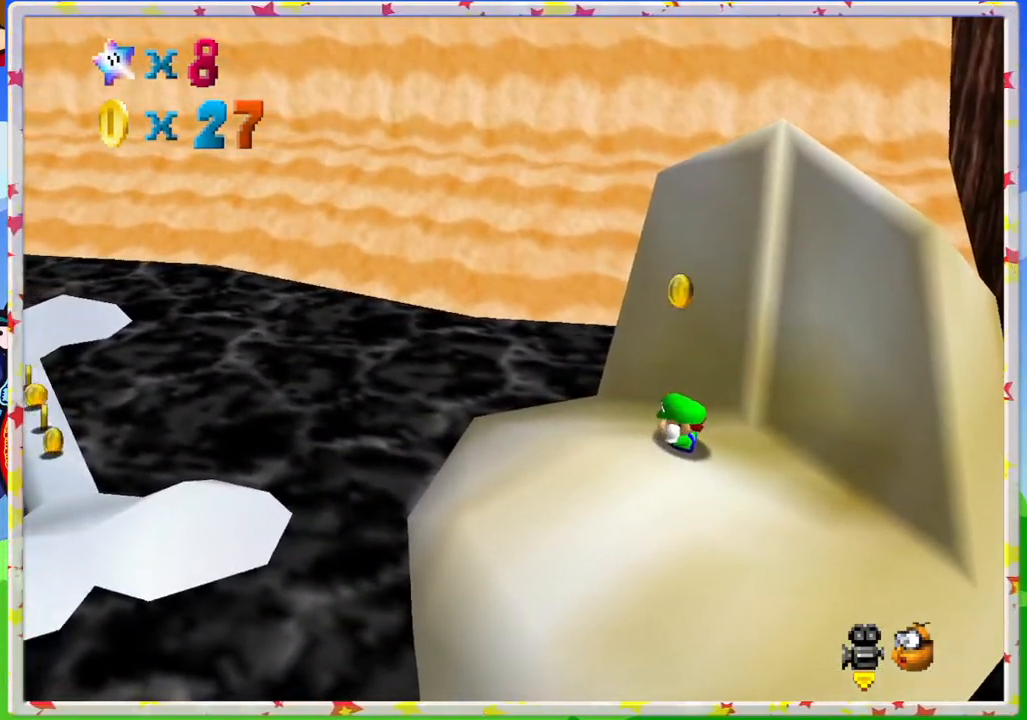
{"buttons": [], "left_stick": "down-left", "events": [[50, "A", "down"], [167, "A", "up"], [283, "C_LEFT", "down"], [350, "left_stick", "left"], [400, "C_LEFT", "up"], [400, "left_stick", "down-left"]]}
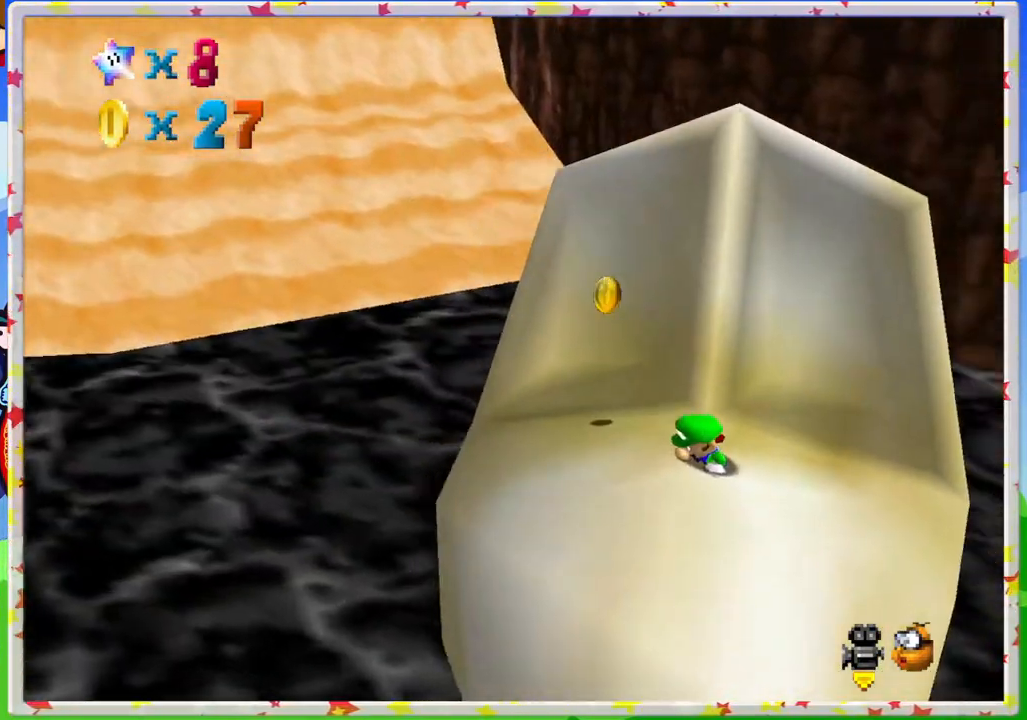
{"buttons": [], "left_stick": "up-left", "events": [[33, "C_LEFT", "down"], [50, "left_stick", "down-right"], [100, "left_stick", "up-right"], [133, "C_LEFT", "up"], [183, "left_stick", "up-left"], [233, "left_stick", "down-left"], [317, "left_stick", "down-right"], [333, "C_RIGHT", "down"], [433, "left_stick", "up-left"], [450, "C_RIGHT", "up"]]}
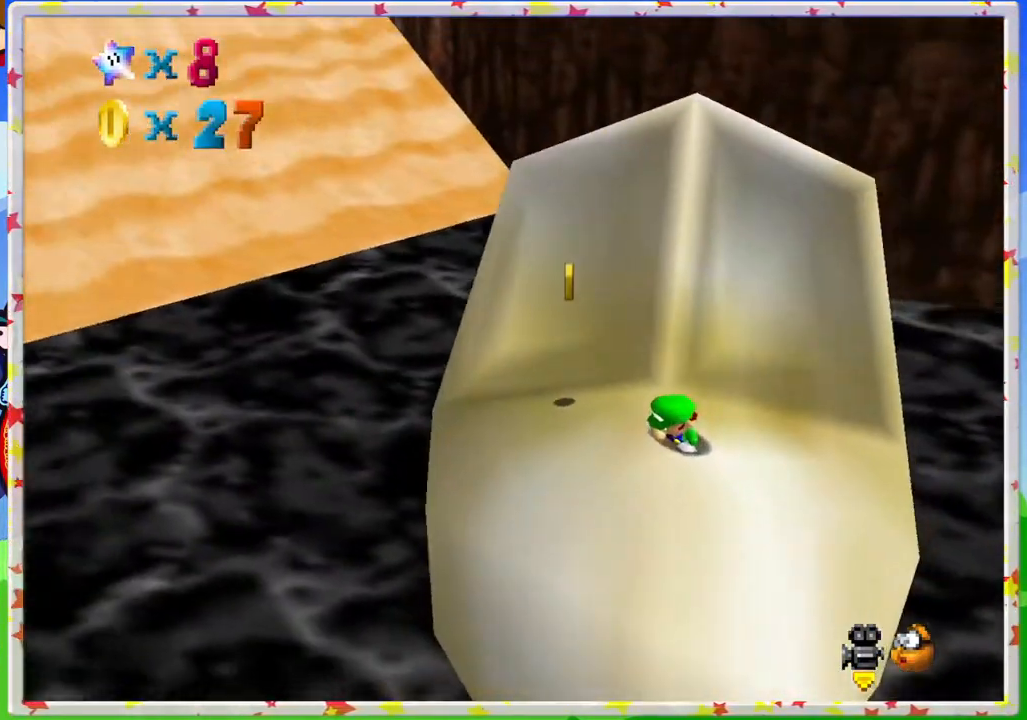
{"buttons": ["A"], "left_stick": "up-right", "events": [[17, "left_stick", "left"], [33, "C_RIGHT", "down"], [117, "C_RIGHT", "up"], [117, "left_stick", "down"], [200, "left_stick", "up"], [267, "A", "down"], [317, "left_stick", "left"], [383, "A", "up"], [400, "left_stick", "down"], [433, "A", "down"], [500, "left_stick", "up-right"]]}
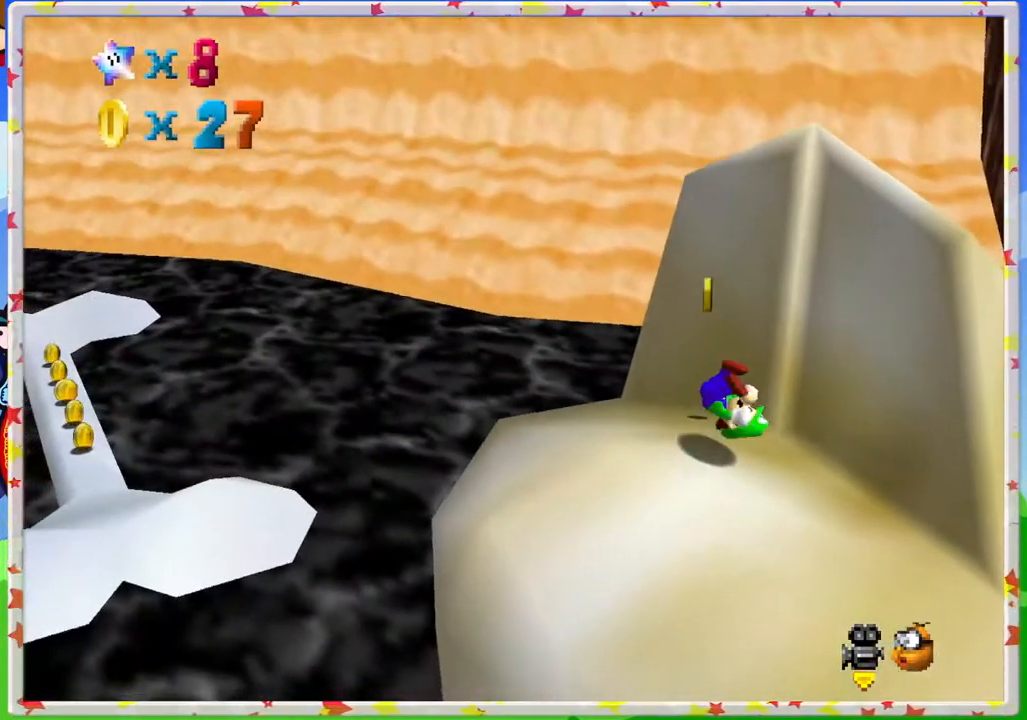
{"buttons": [], "left_stick": "up", "events": [[33, "left_stick", "up"], [50, "A", "up"], [150, "left_stick", "center"], [350, "left_stick", "up"]]}
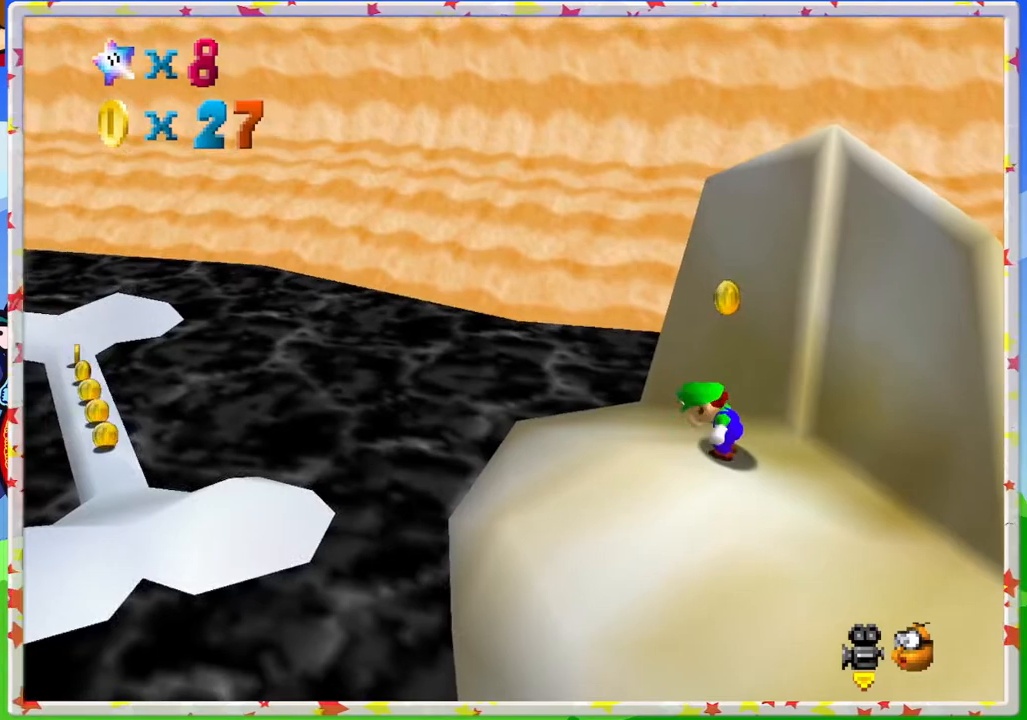
{"buttons": ["A"], "left_stick": "up", "events": [[483, "A", "down"]]}
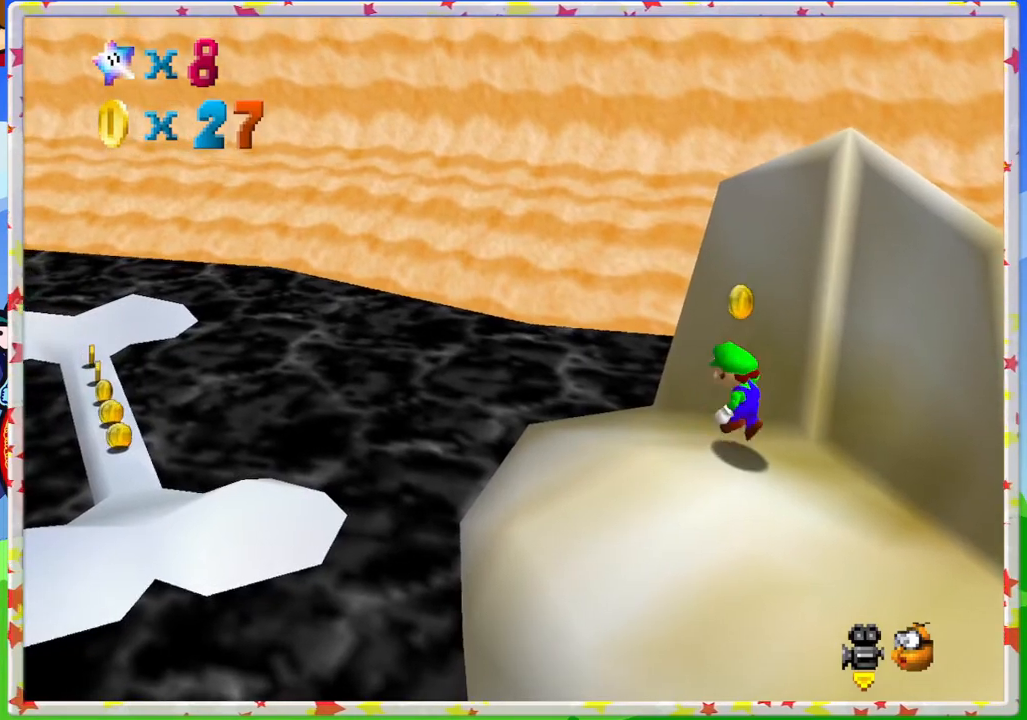
{"buttons": [], "left_stick": "up", "events": [[150, "A", "up"], [383, "left_stick", "center"], [500, "left_stick", "up"]]}
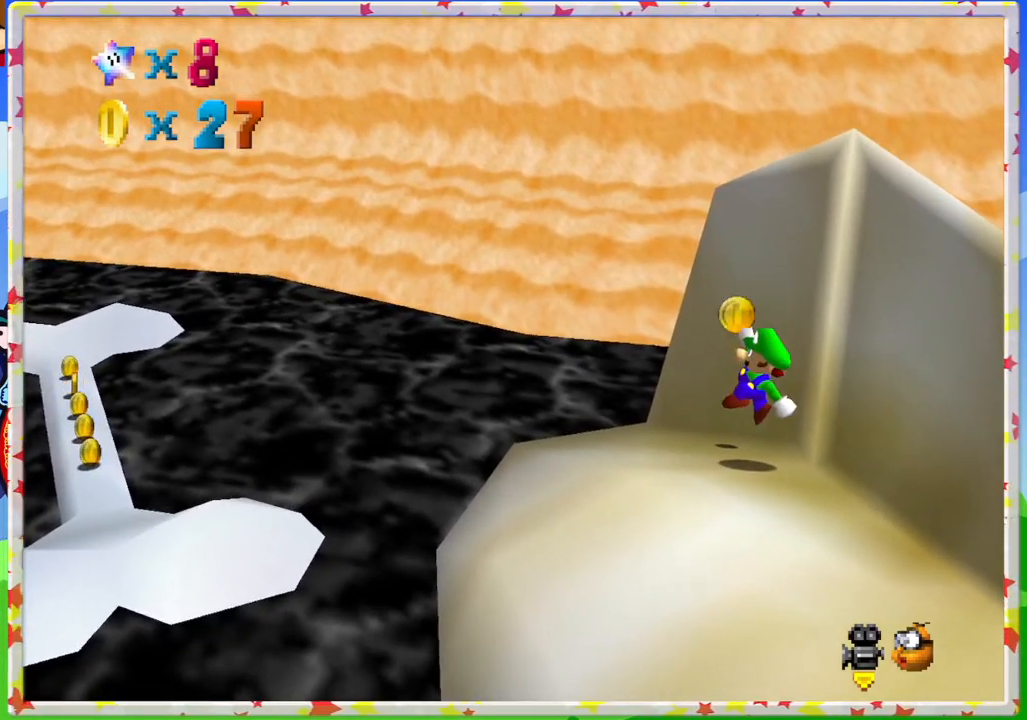
{"buttons": [], "left_stick": "center", "events": [[167, "A", "down"], [333, "A", "up"], [483, "left_stick", "center"]]}
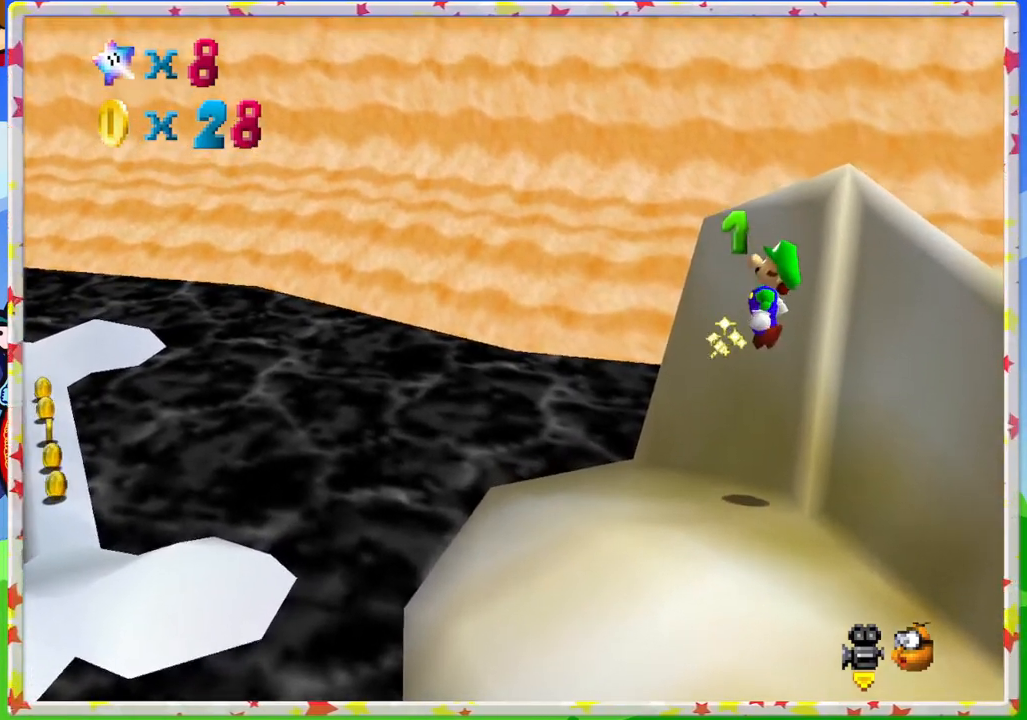
{"buttons": [], "left_stick": "up-left", "events": [[33, "left_stick", "down-left"], [233, "C_RIGHT", "down"], [367, "C_RIGHT", "up"], [383, "left_stick", "center"], [467, "left_stick", "up-left"]]}
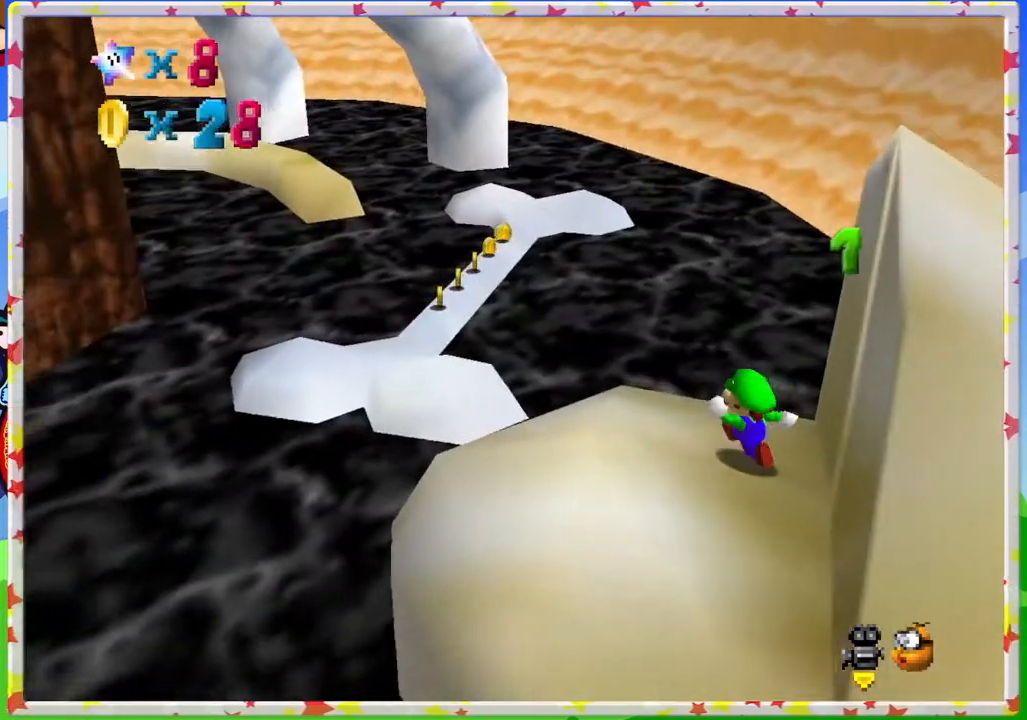
{"buttons": [], "left_stick": "up-left", "events": []}
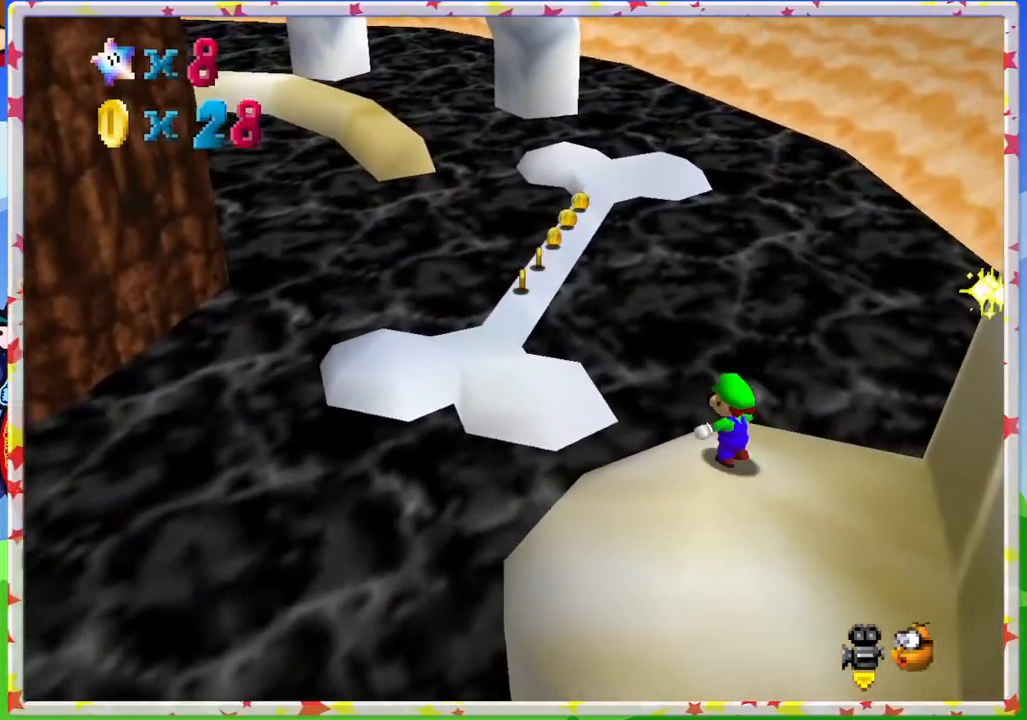
{"buttons": [], "left_stick": "up-left", "events": [[67, "A", "down"], [500, "A", "up"]]}
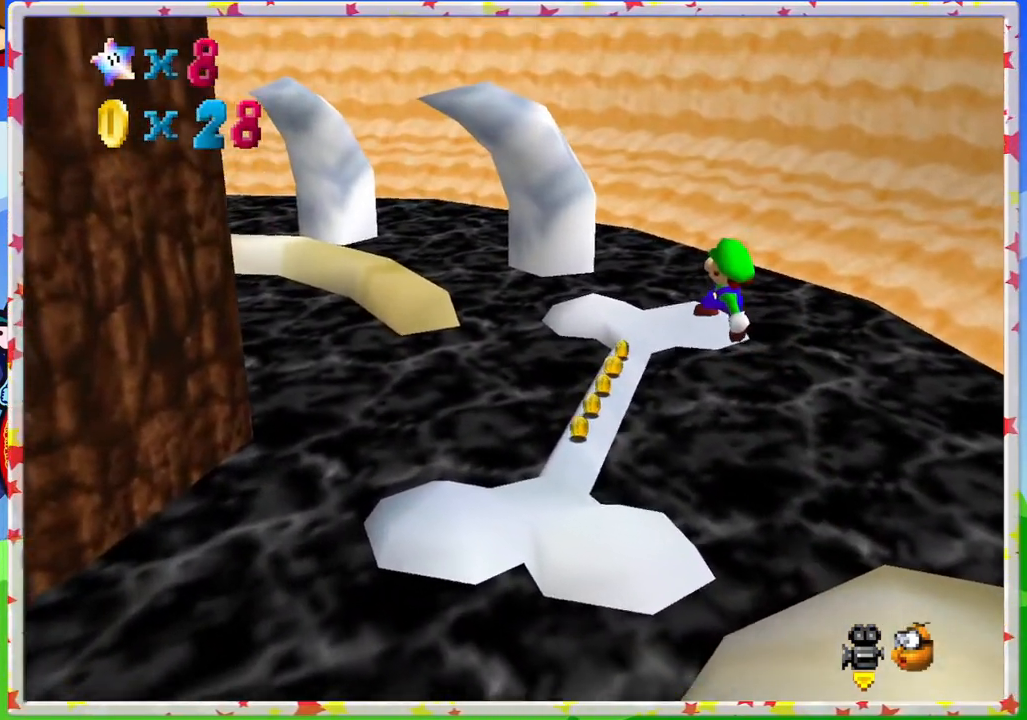
{"buttons": [], "left_stick": "center", "events": [[200, "left_stick", "right"], [250, "left_stick", "down-right"], [400, "left_stick", "center"]]}
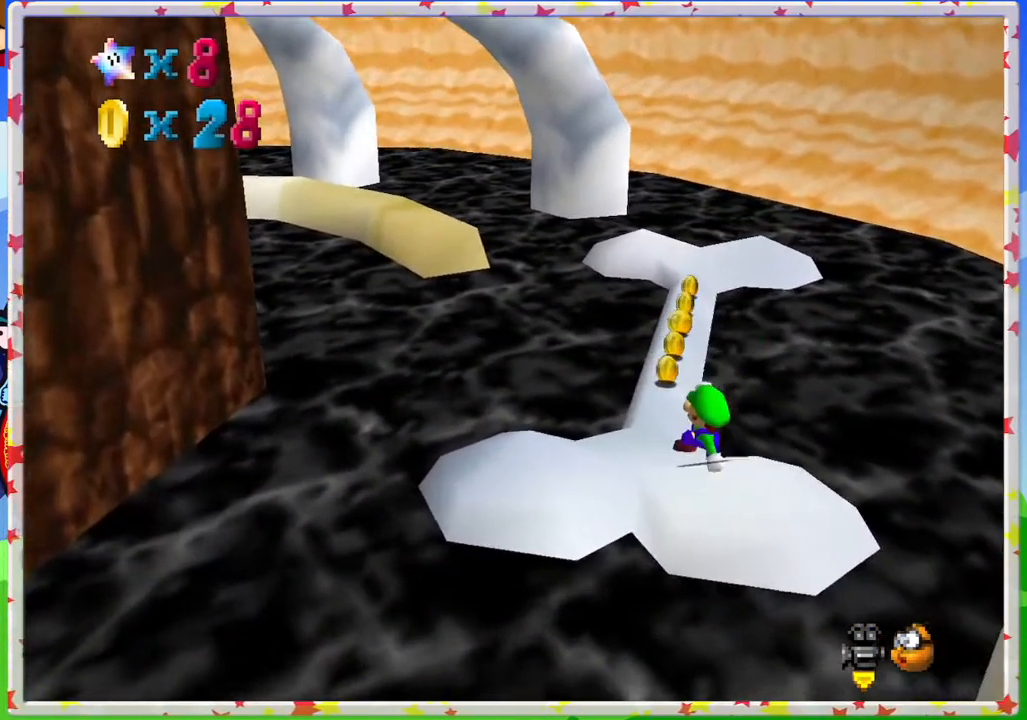
{"buttons": [], "left_stick": "up", "events": [[183, "left_stick", "up"]]}
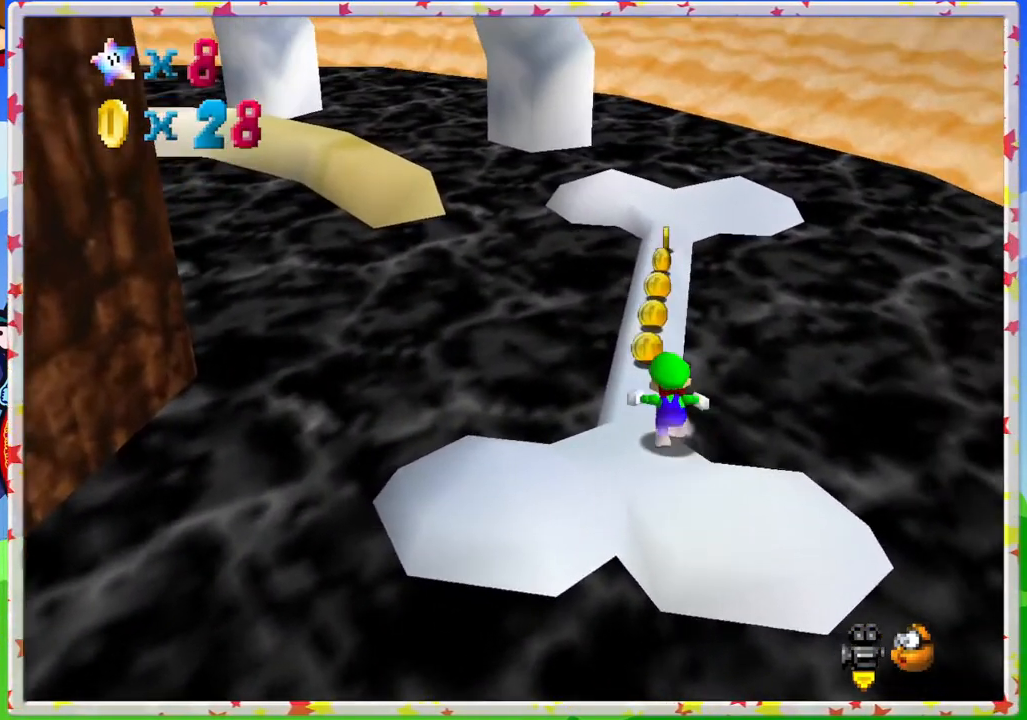
{"buttons": [], "left_stick": "up", "events": []}
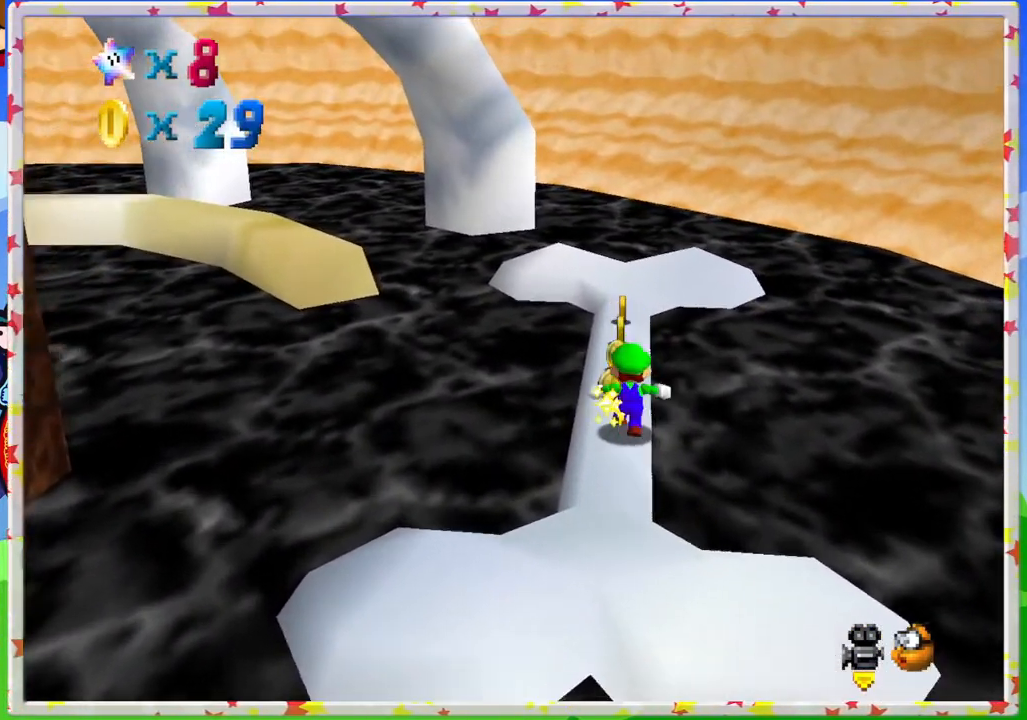
{"buttons": [], "left_stick": "up", "events": []}
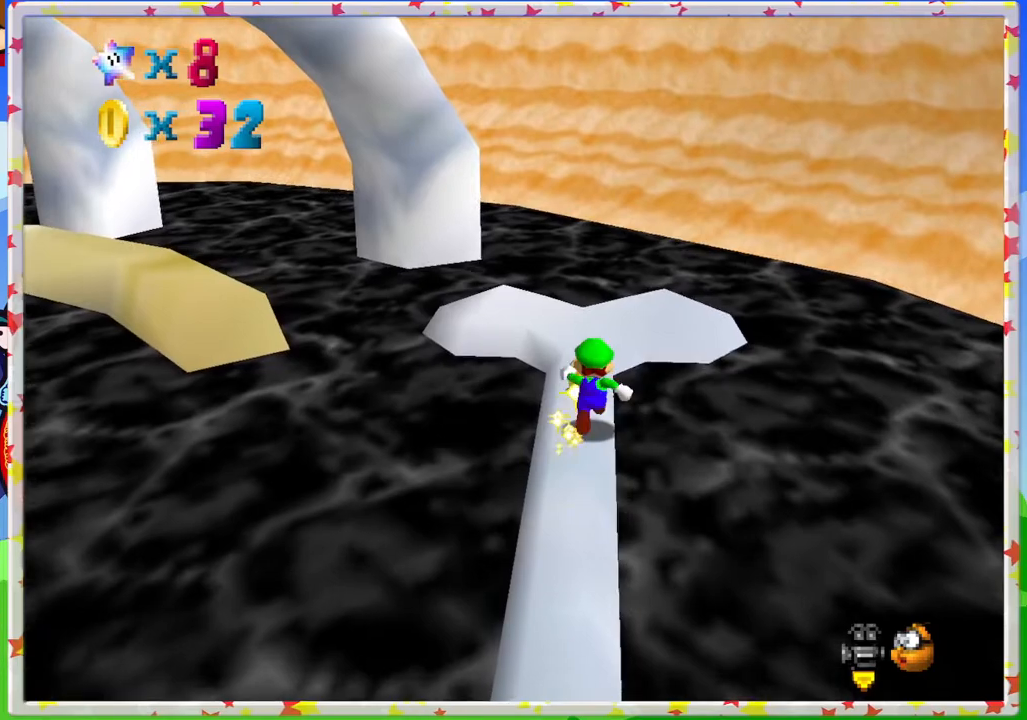
{"buttons": [], "left_stick": "up", "events": [[300, "C_RIGHT", "down"], [433, "C_RIGHT", "up"]]}
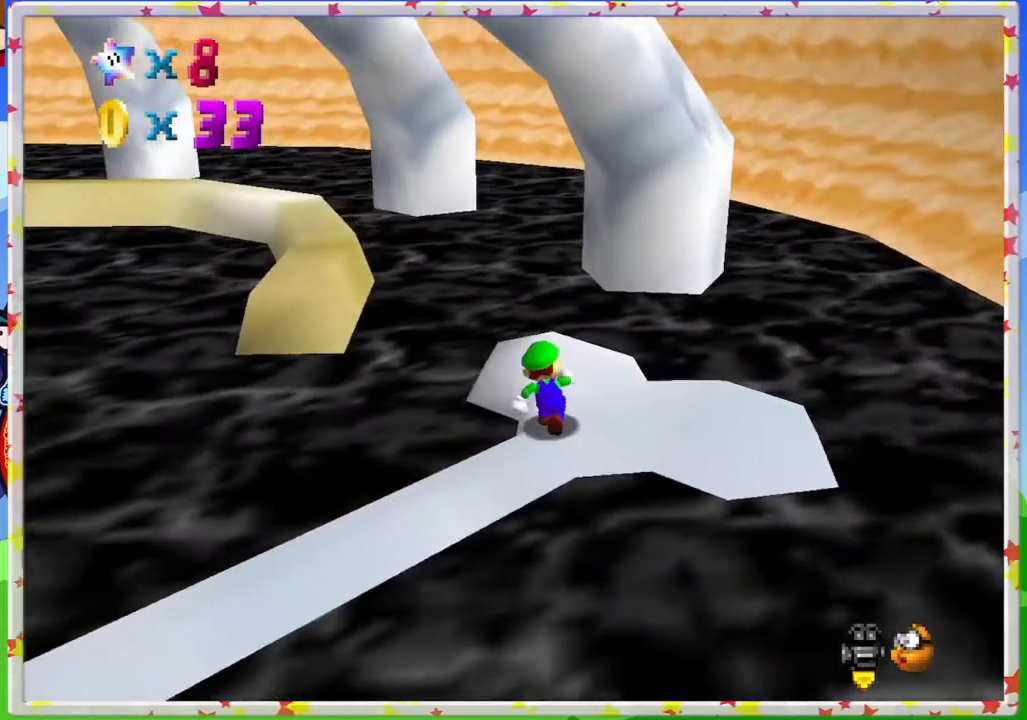
{"buttons": [], "left_stick": "up", "events": [[17, "C_RIGHT", "down"], [100, "C_RIGHT", "up"], [333, "A", "down"], [500, "A", "up"]]}
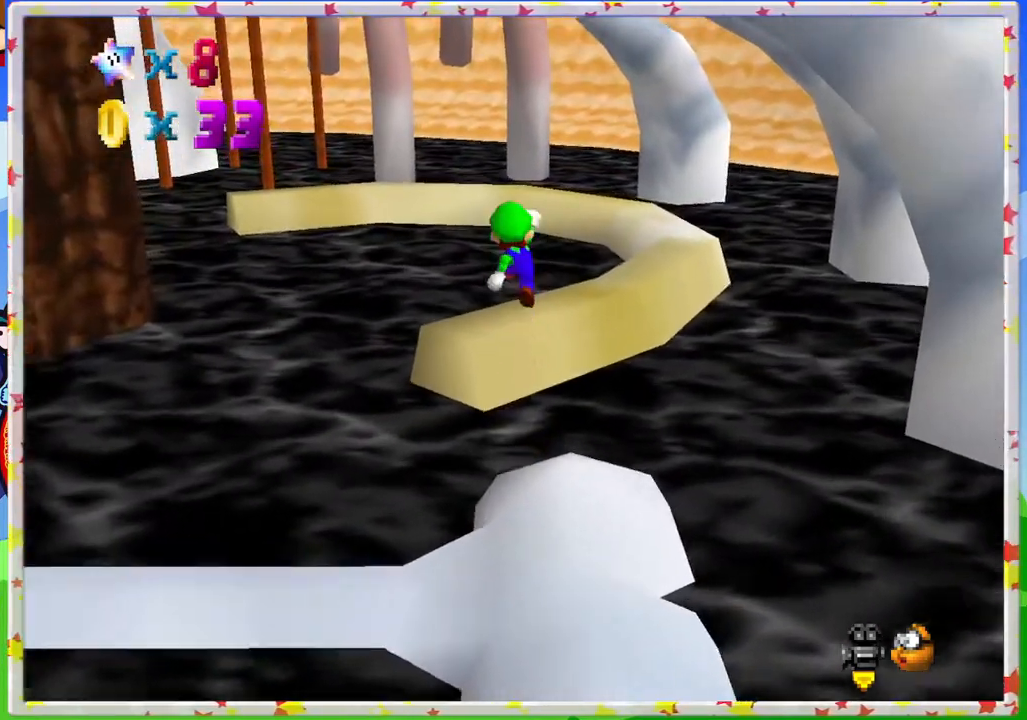
{"buttons": [], "left_stick": "up", "events": [[283, "C_LEFT", "down"], [433, "C_LEFT", "up"]]}
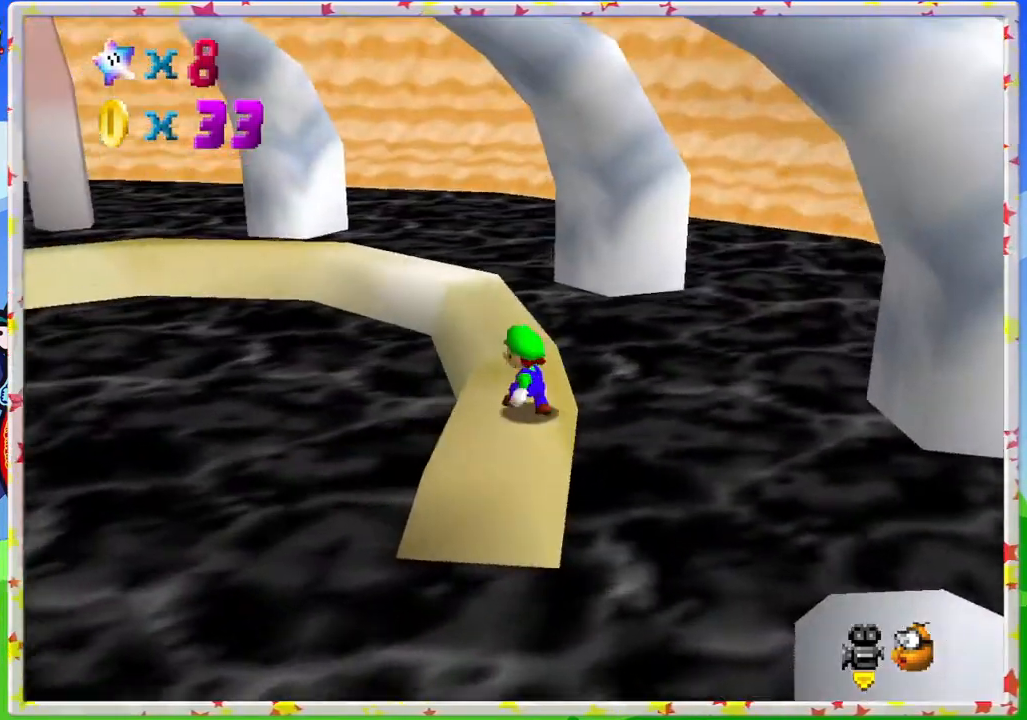
{"buttons": ["C_RIGHT"], "left_stick": "up", "events": [[483, "C_RIGHT", "down"]]}
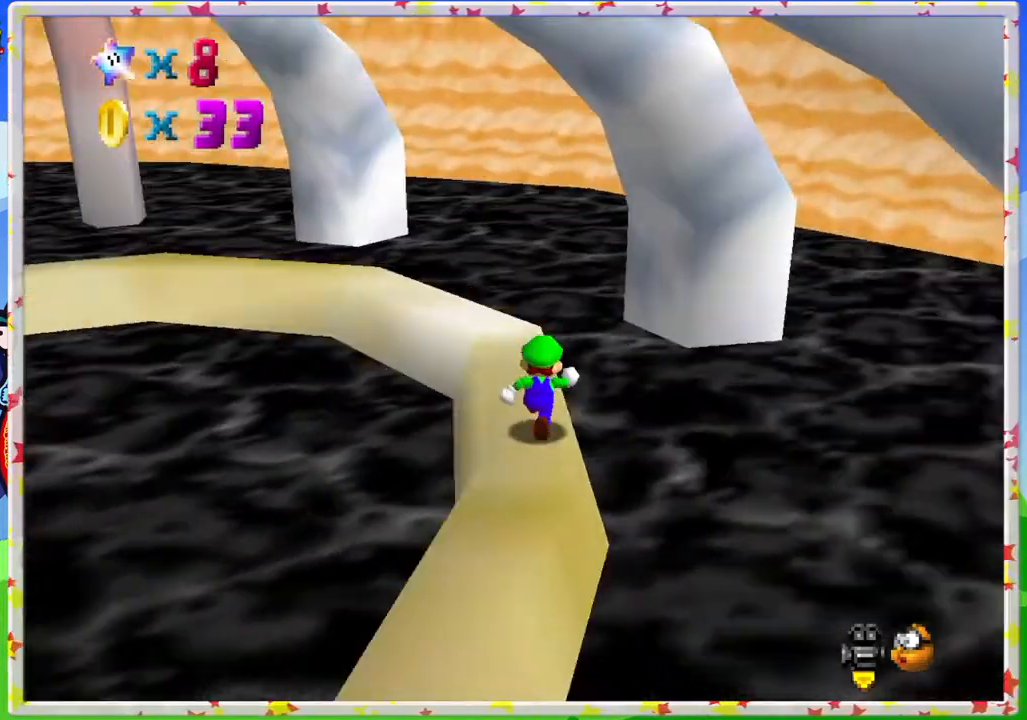
{"buttons": [], "left_stick": "up", "events": [[100, "C_RIGHT", "up"]]}
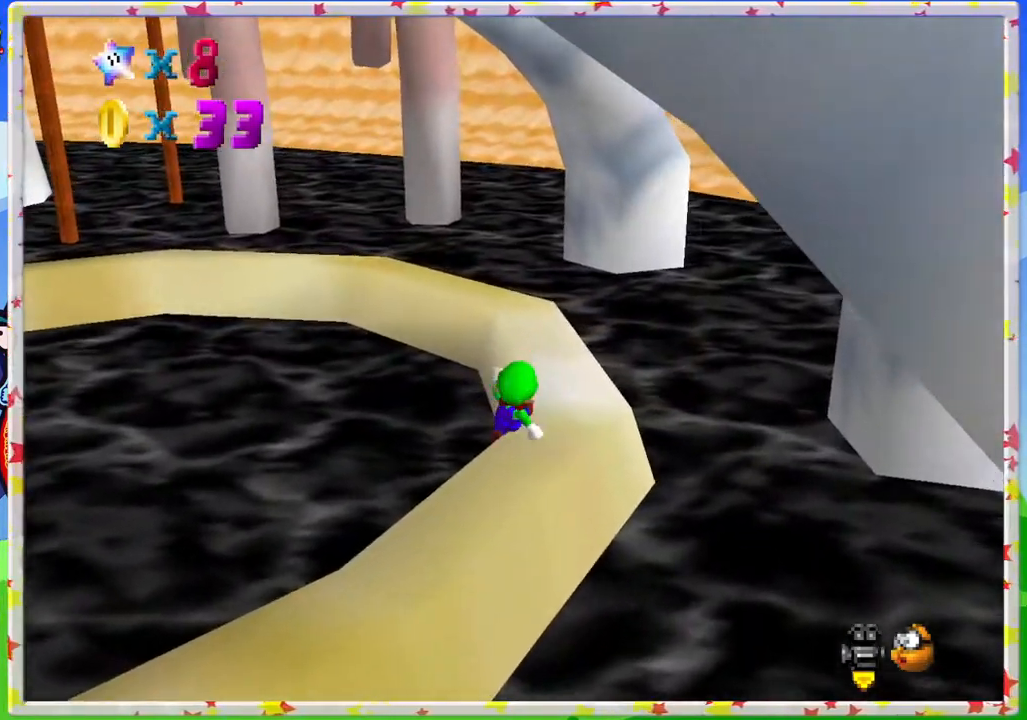
{"buttons": ["A", "C_DOWN"], "left_stick": "up", "events": [[417, "C_DOWN", "down"], [467, "A", "down"]]}
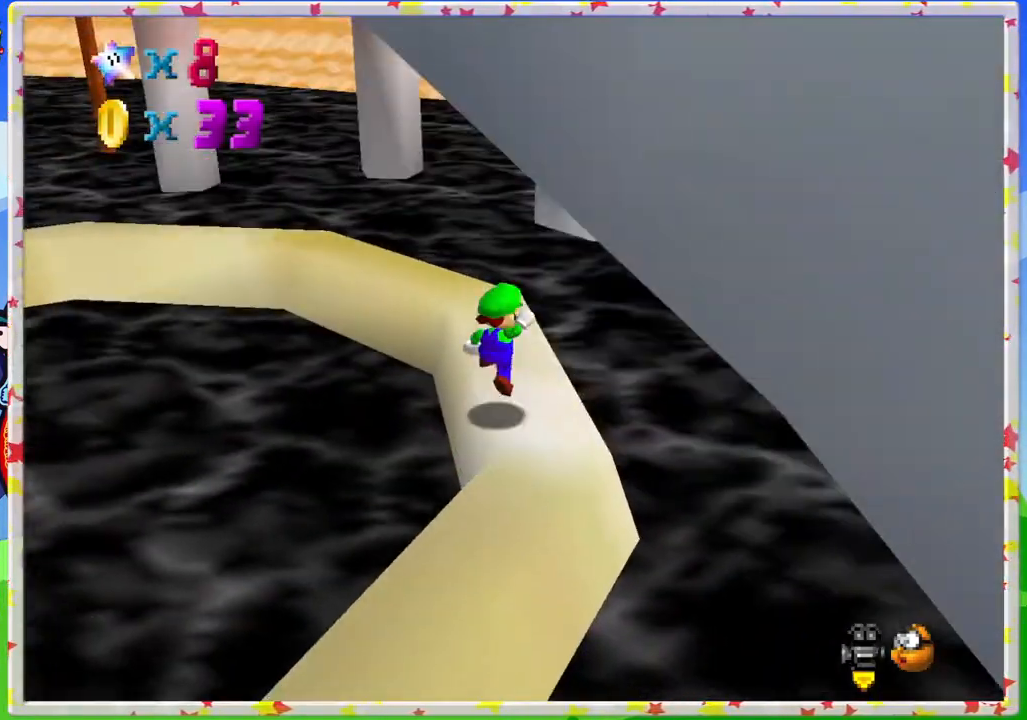
{"buttons": [], "left_stick": "down-left", "events": [[33, "C_DOWN", "up"], [250, "A", "up"], [333, "left_stick", "left"], [400, "left_stick", "down-left"]]}
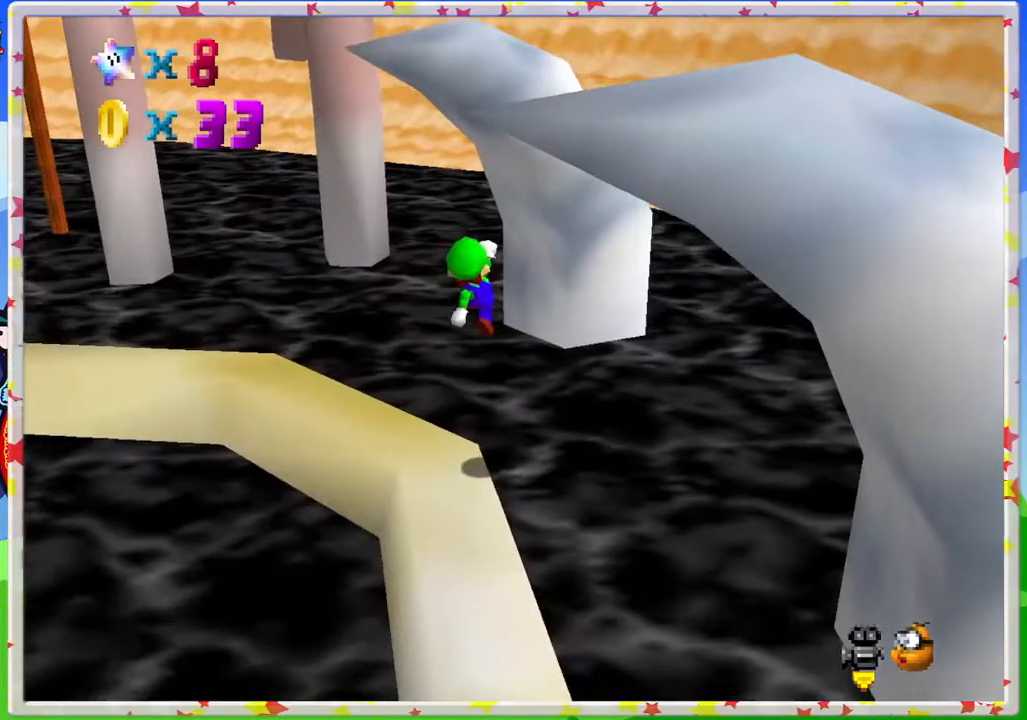
{"buttons": ["A"], "left_stick": "down-left", "events": [[367, "A", "down"]]}
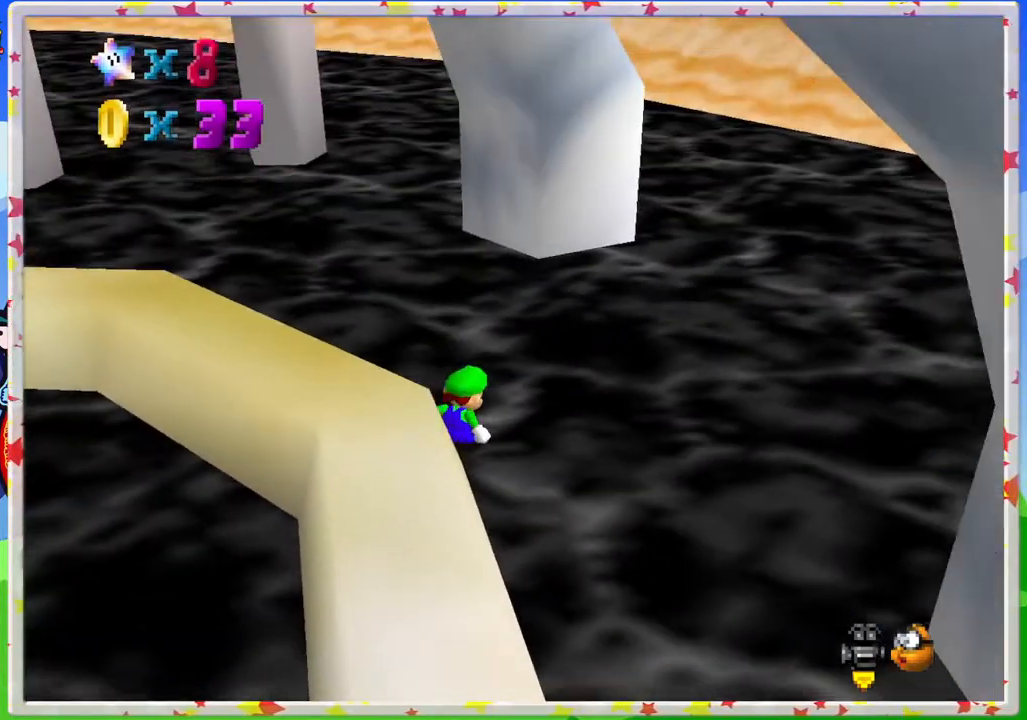
{"buttons": ["A"], "left_stick": "down-left", "events": [[83, "A", "up"], [167, "A", "down"]]}
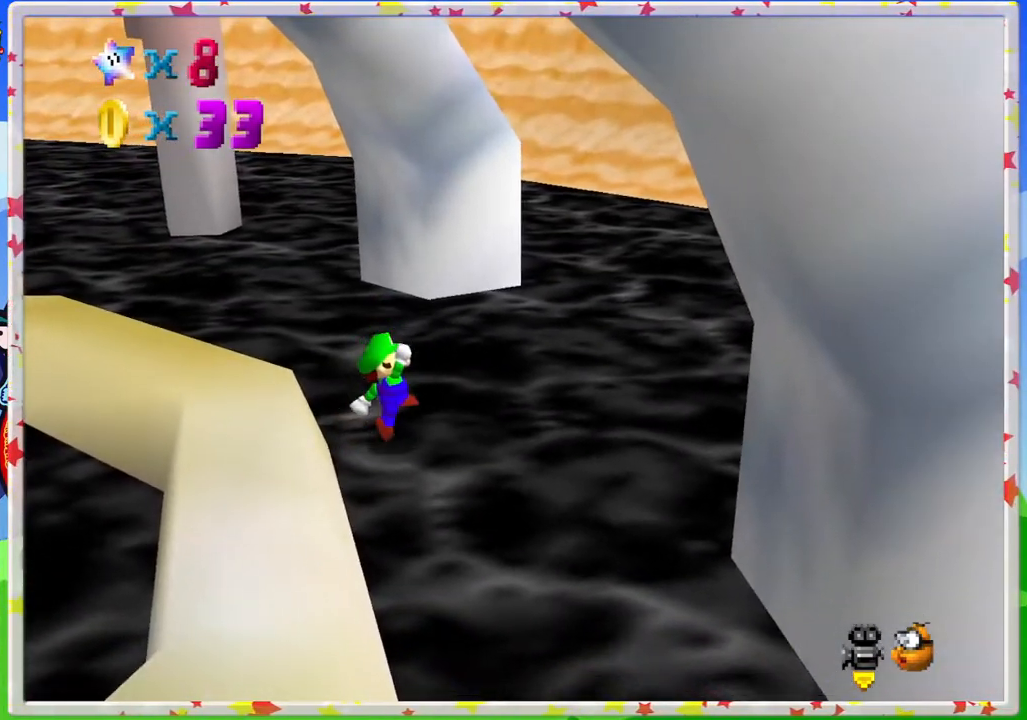
{"buttons": ["A"], "left_stick": "down-left", "events": [[83, "A", "up"], [167, "A", "down"]]}
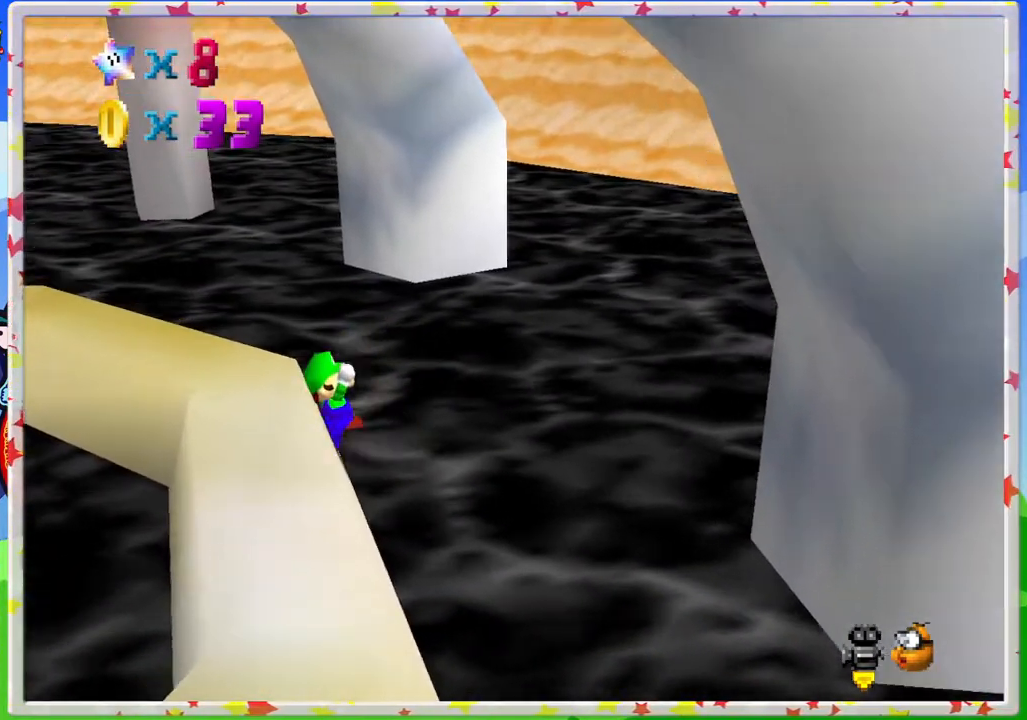
{"buttons": ["A"], "left_stick": "down-left", "events": [[167, "B", "down"], [367, "B", "up"], [383, "A", "up"], [467, "A", "down"]]}
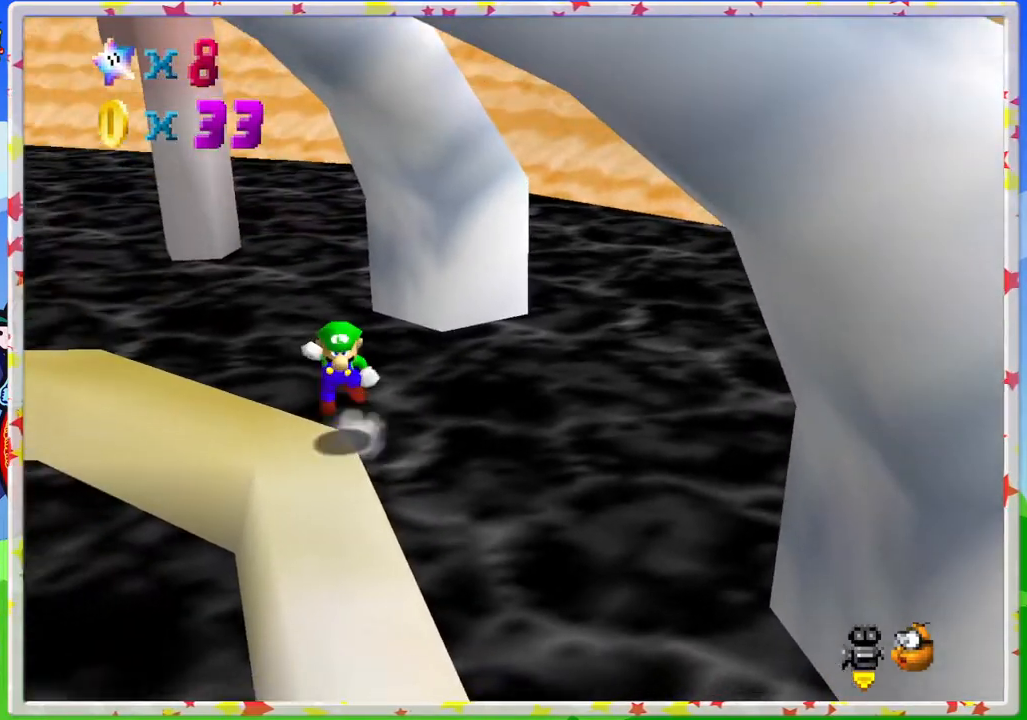
{"buttons": ["A"], "left_stick": "up-right", "events": [[167, "A", "up"], [283, "left_stick", "up-right"], [333, "A", "down"]]}
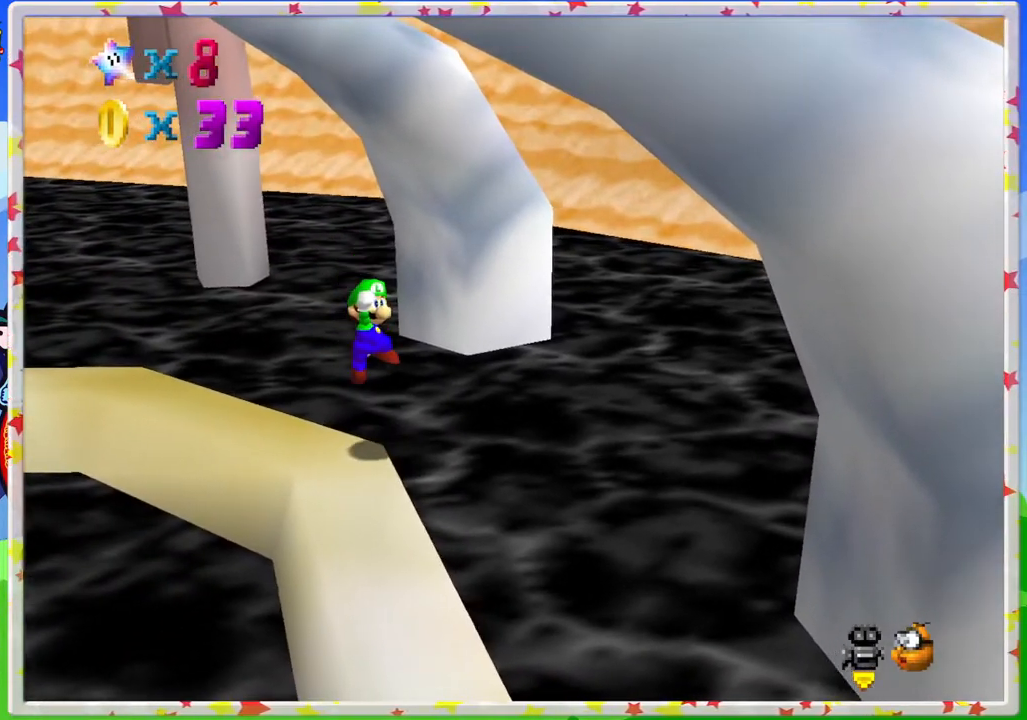
{"buttons": [], "left_stick": "center", "events": [[67, "left_stick", "left"], [83, "A", "up"], [300, "C_RIGHT", "down"], [317, "left_stick", "center"], [400, "C_RIGHT", "up"]]}